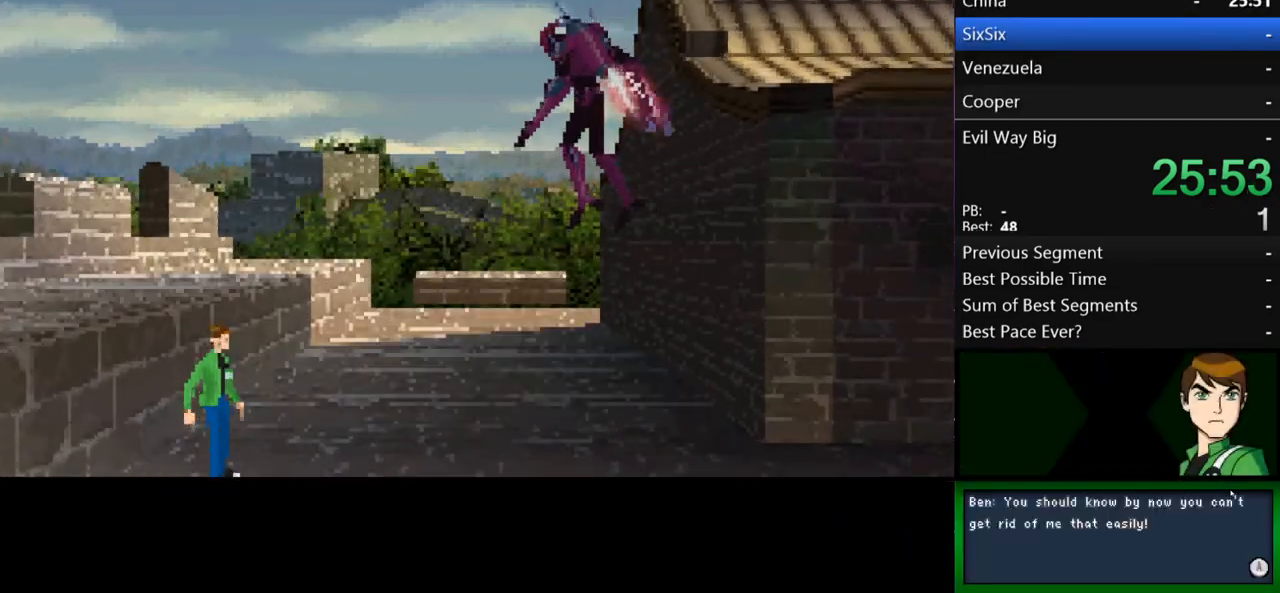
Gameplay with a controller (Xbox layout); each line is a JSON object with the inputs held at the frame after it. "events" lists button and stick changes between this image and that frame as [ms after this image, input, new state], when the widget could be followed in between. Not read: L3 R3.
{"buttons": [], "left_stick": "center", "right_stick": "center", "events": [[33, "B", "up"], [100, "B", "down"], [133, "left_stick", "center"], [167, "B", "up"], [233, "B", "down"], [300, "B", "up"], [367, "B", "down"], [467, "B", "up"]]}
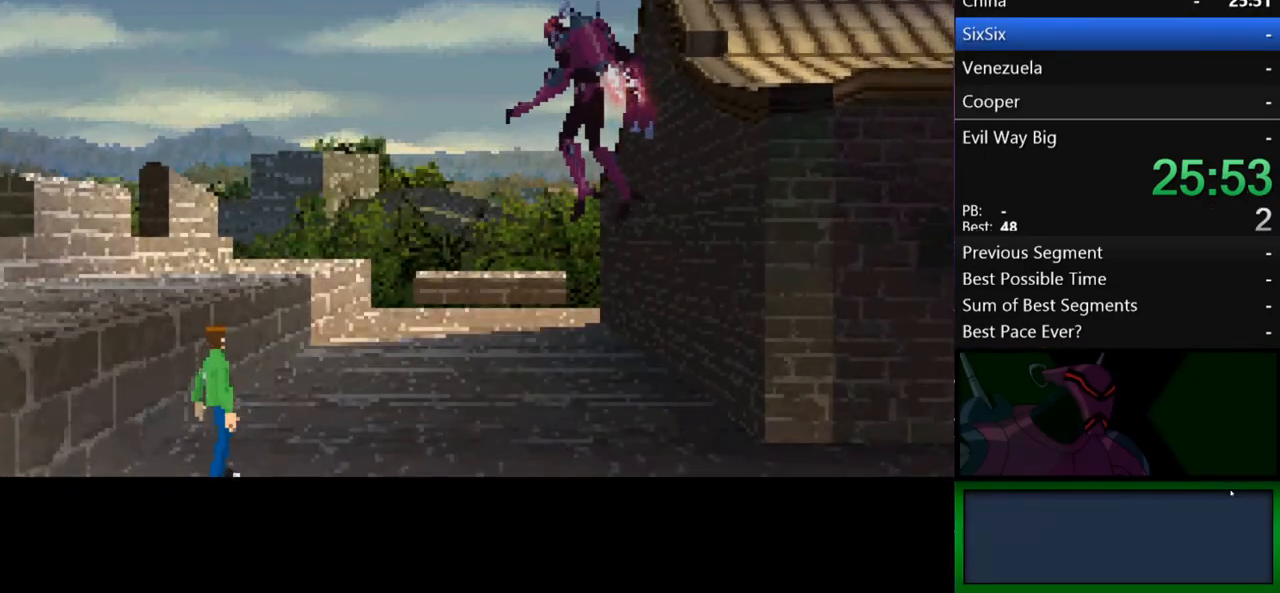
{"buttons": [], "left_stick": "center", "right_stick": "center", "events": [[67, "B", "down"], [167, "B", "up"], [233, "B", "down"], [300, "B", "up"]]}
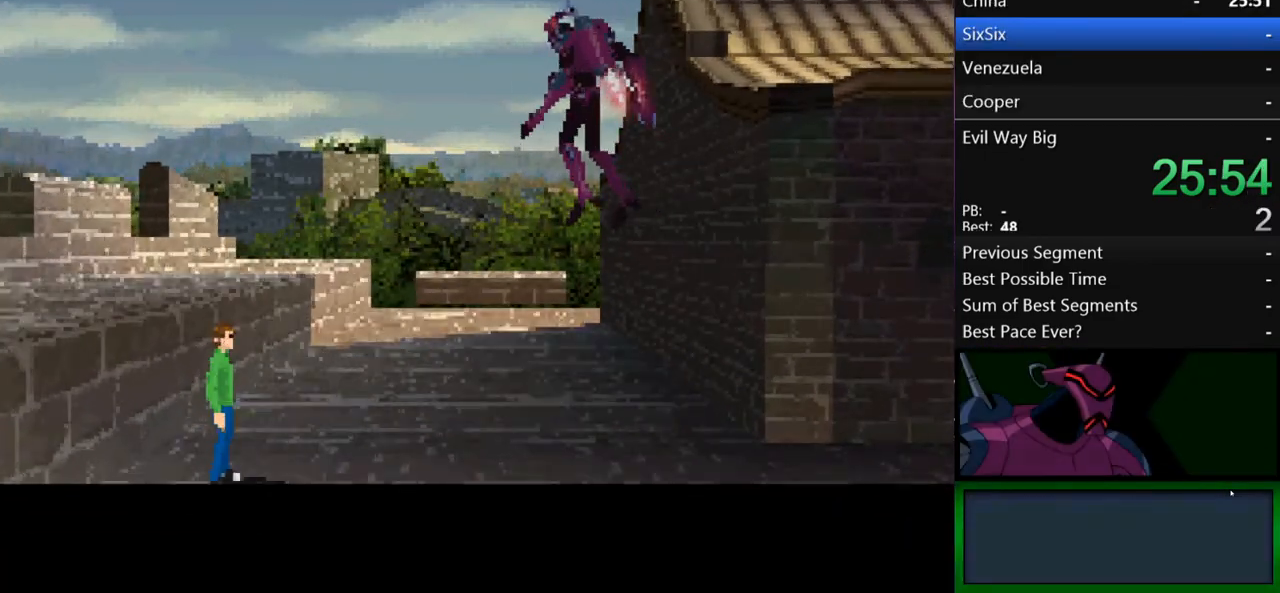
{"buttons": ["B"], "left_stick": "center", "right_stick": "center", "events": [[33, "B", "down"], [100, "B", "up"], [200, "B", "down"], [267, "B", "up"], [367, "B", "down"], [400, "B", "up"], [500, "B", "down"]]}
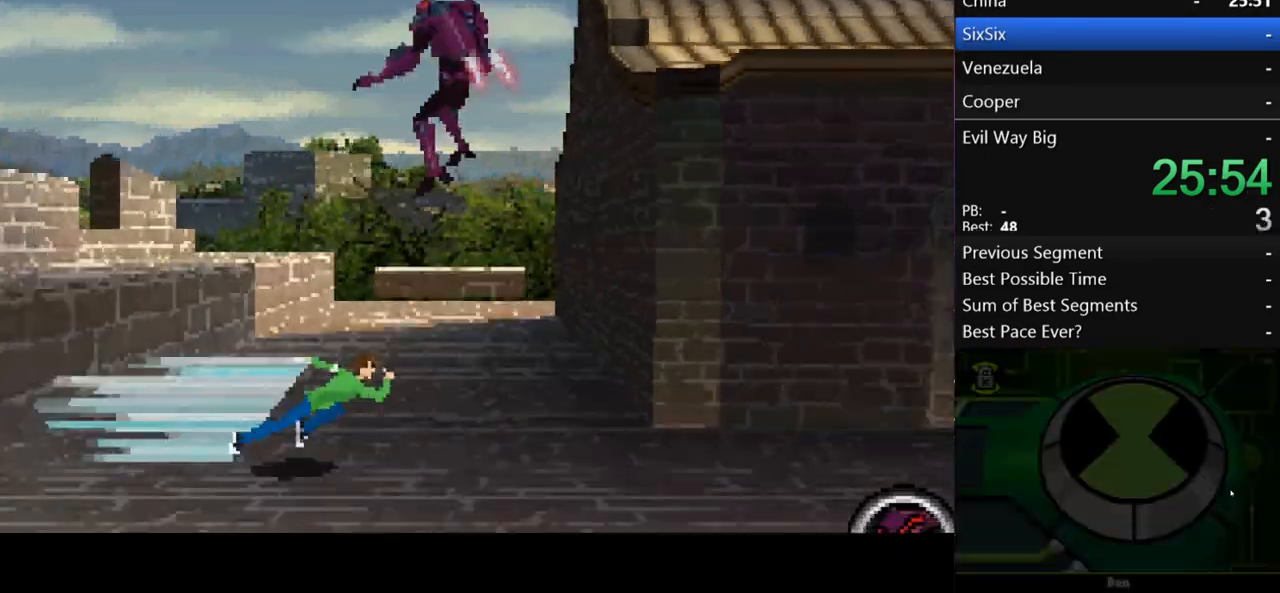
{"buttons": [], "left_stick": "center", "right_stick": "center", "events": [[33, "B", "up"], [100, "B", "down"], [167, "B", "up"]]}
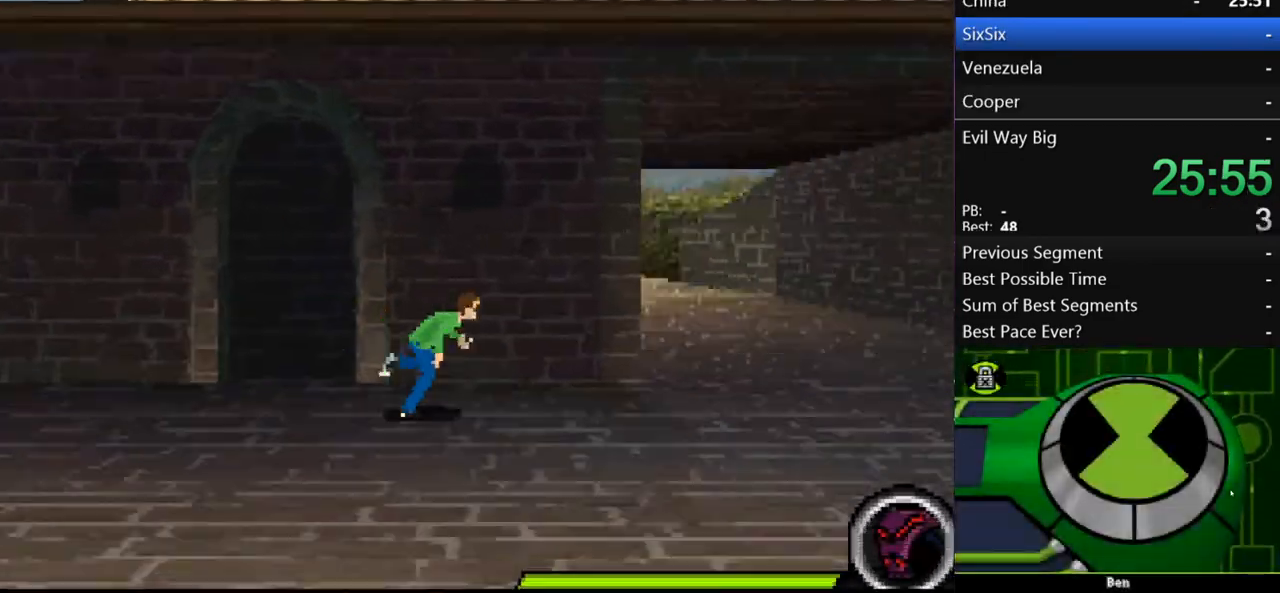
{"buttons": [], "left_stick": "center", "right_stick": "center", "events": [[200, "X", "down"], [300, "X", "up"]]}
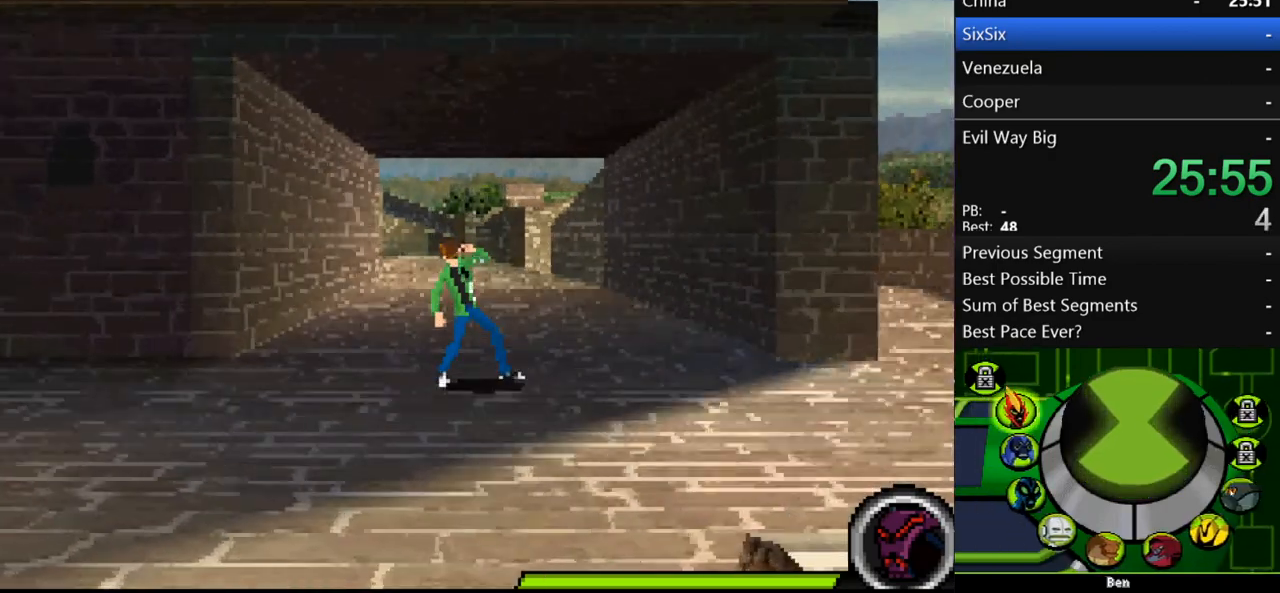
{"buttons": ["R1"], "left_stick": "center", "right_stick": "center", "events": [[333, "R1", "down"], [400, "R1", "up"], [500, "R1", "down"]]}
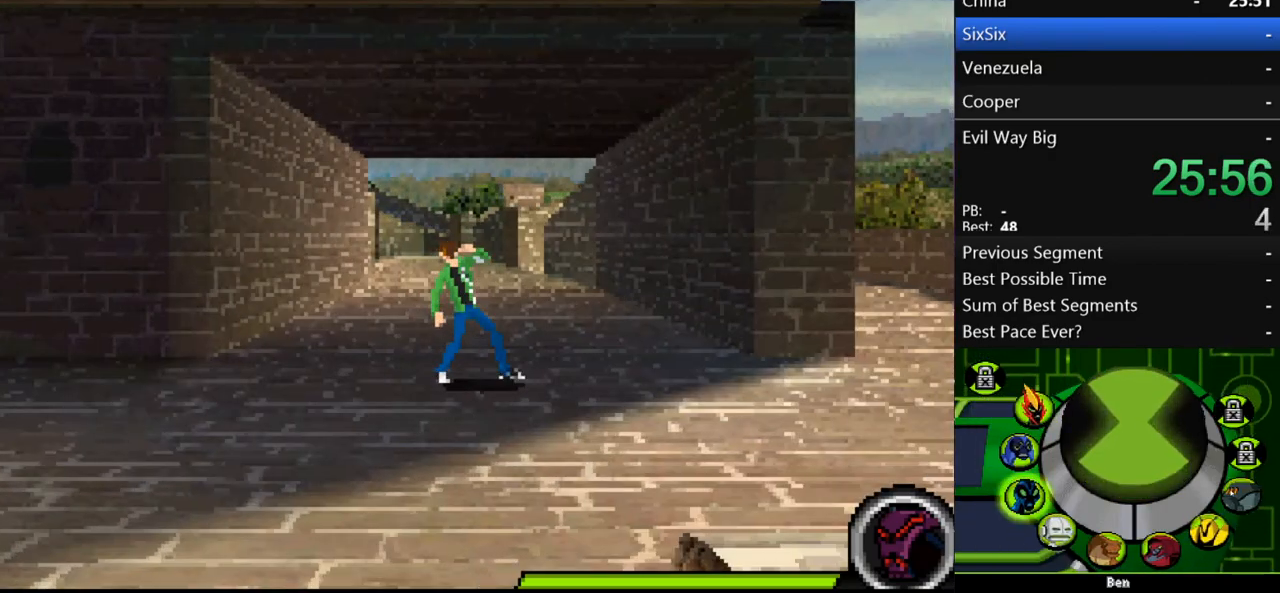
{"buttons": [], "left_stick": "center", "right_stick": "center", "events": [[67, "R1", "up"], [100, "R1", "down"], [167, "R1", "up"]]}
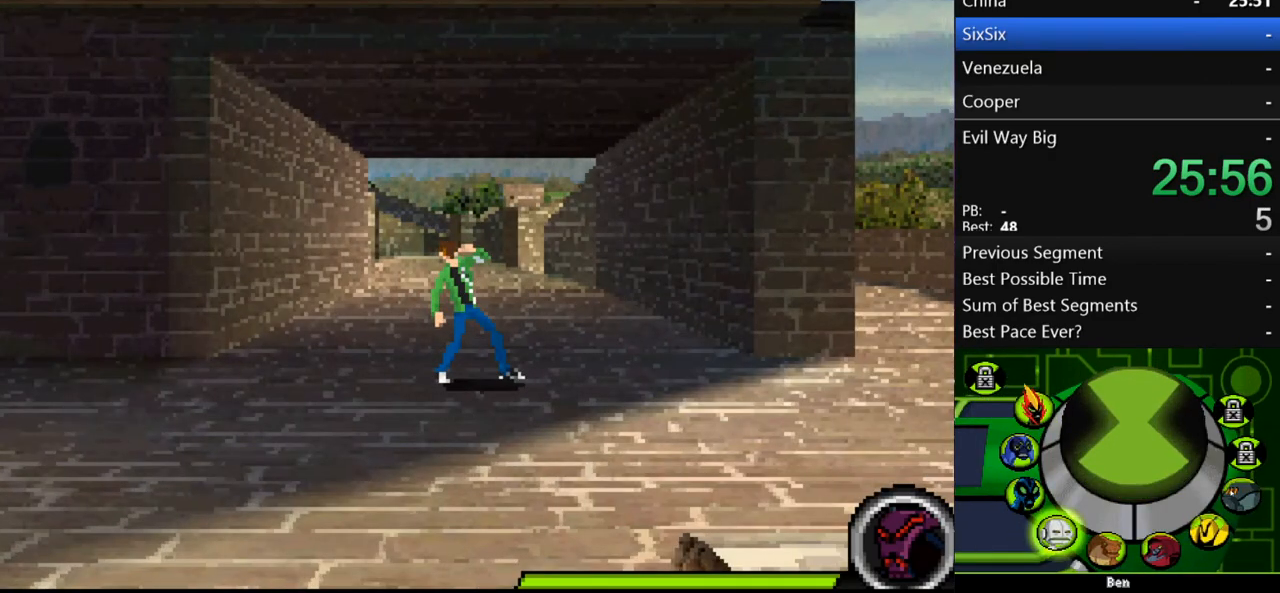
{"buttons": [], "left_stick": "left", "right_stick": "center", "events": [[67, "B", "down"], [133, "B", "up"], [333, "left_stick", "left"]]}
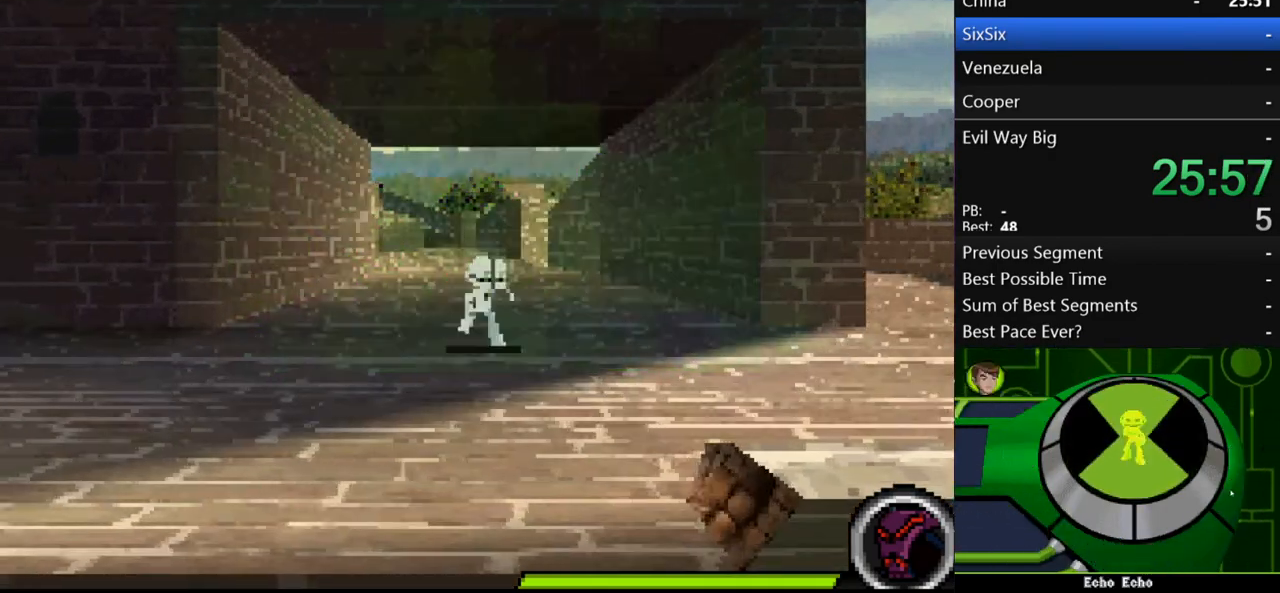
{"buttons": [], "left_stick": "center", "right_stick": "center", "events": [[367, "left_stick", "center"]]}
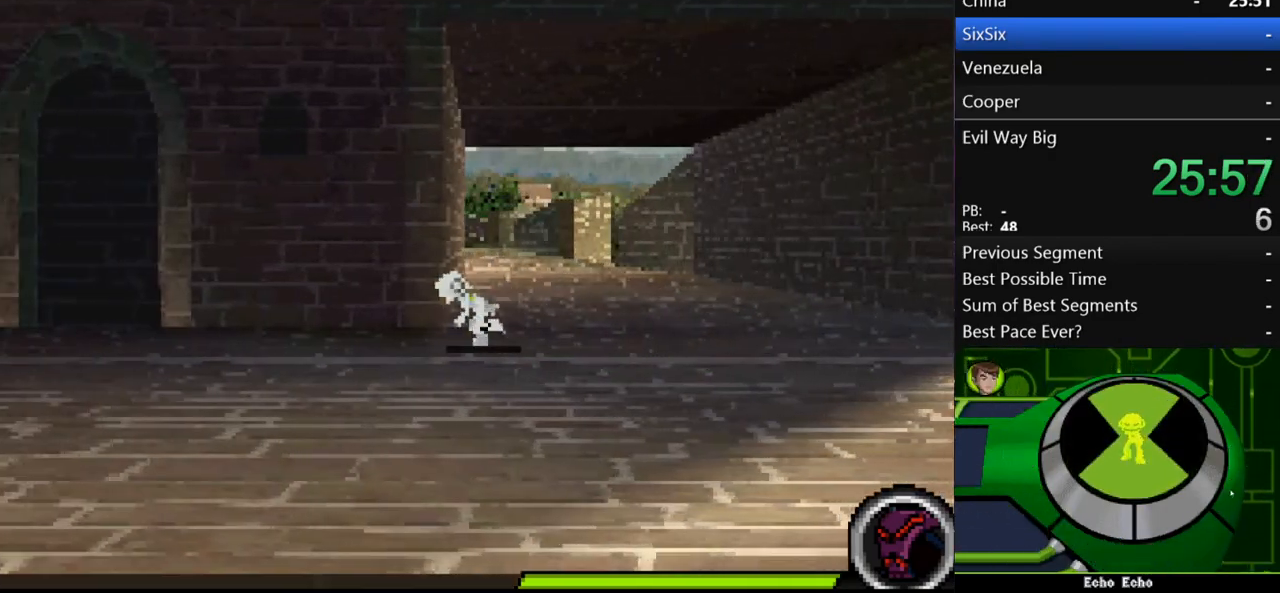
{"buttons": [], "left_stick": "center", "right_stick": "center", "events": [[33, "X", "down"], [100, "X", "up"]]}
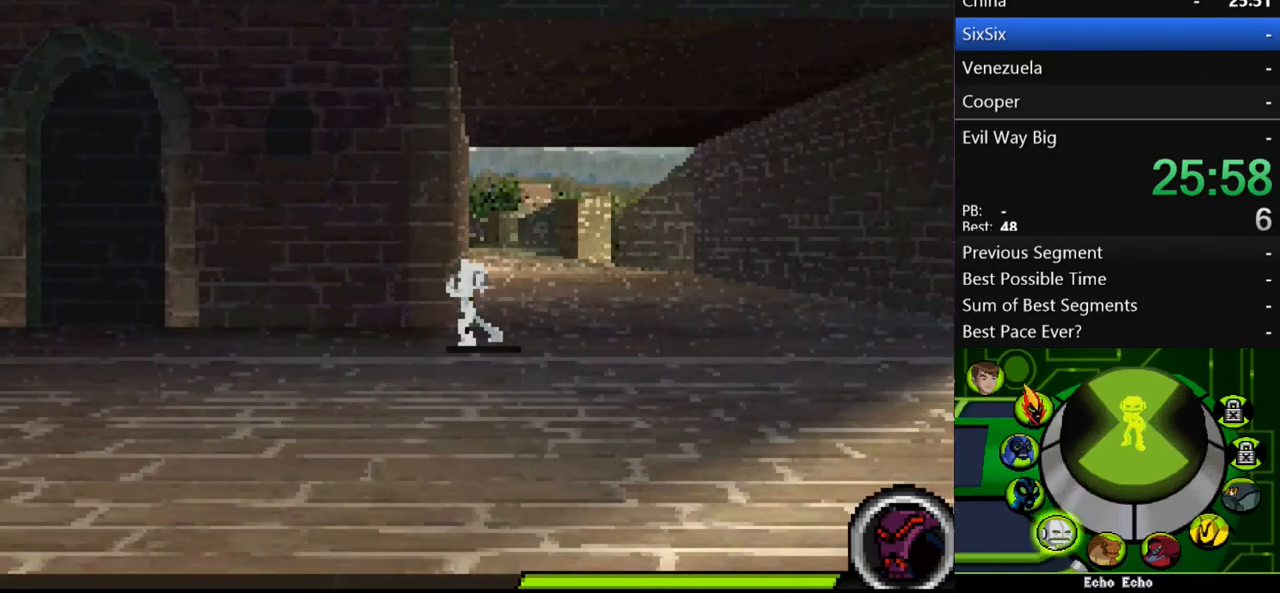
{"buttons": [], "left_stick": "center", "right_stick": "center", "events": []}
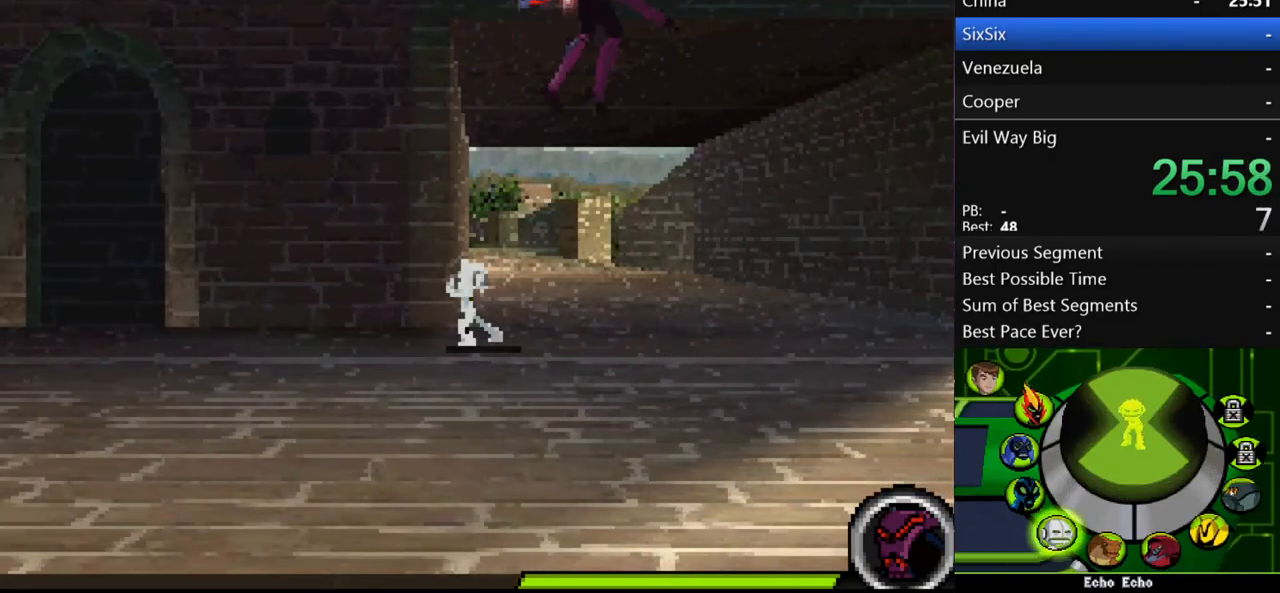
{"buttons": ["R1"], "left_stick": "center", "right_stick": "center", "events": [[433, "R1", "down"]]}
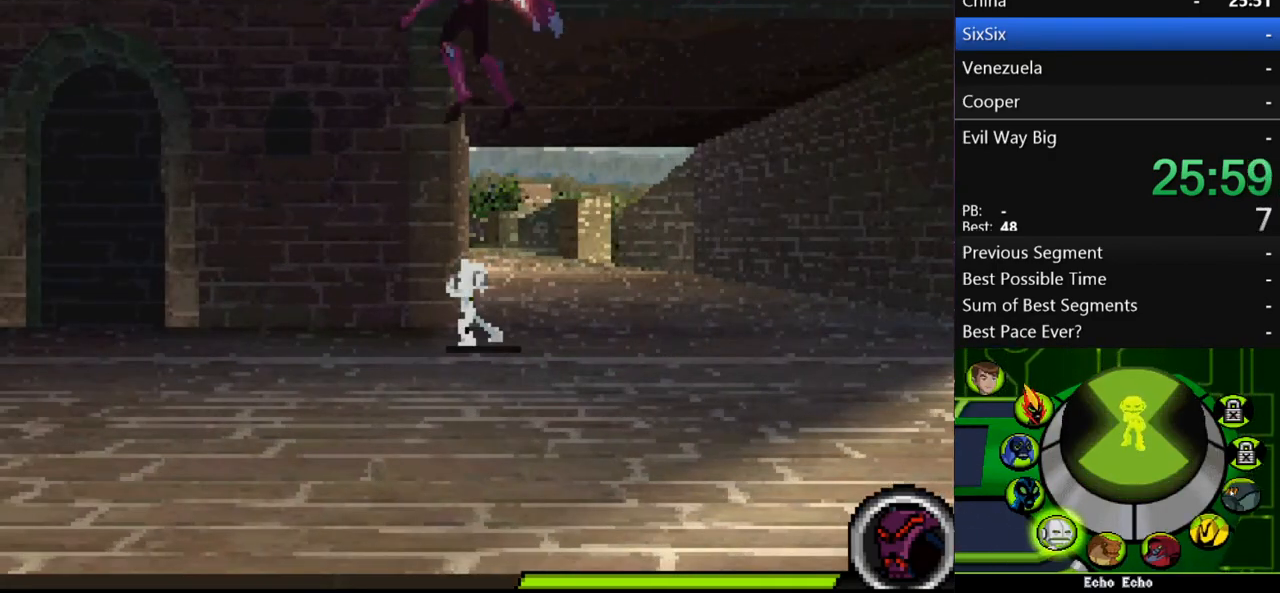
{"buttons": ["R1"], "left_stick": "center", "right_stick": "center"}
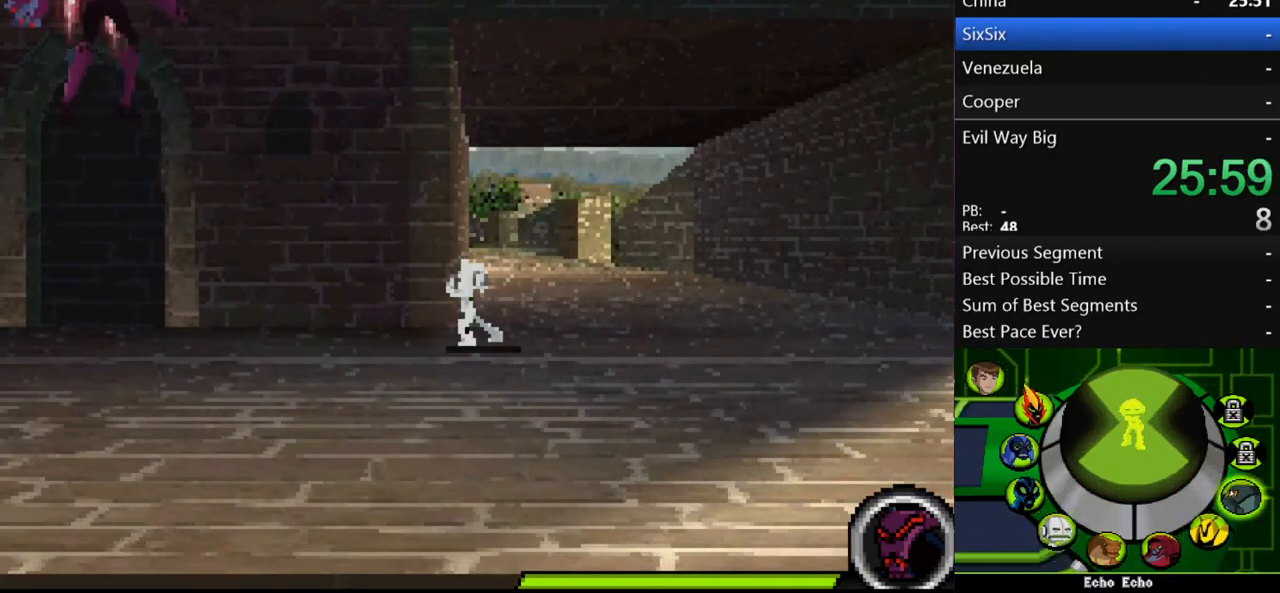
{"buttons": ["Y"], "left_stick": "left", "right_stick": "center", "events": [[33, "R1", "up"], [133, "B", "down"], [200, "B", "up"], [267, "left_stick", "left"], [500, "Y", "down"]]}
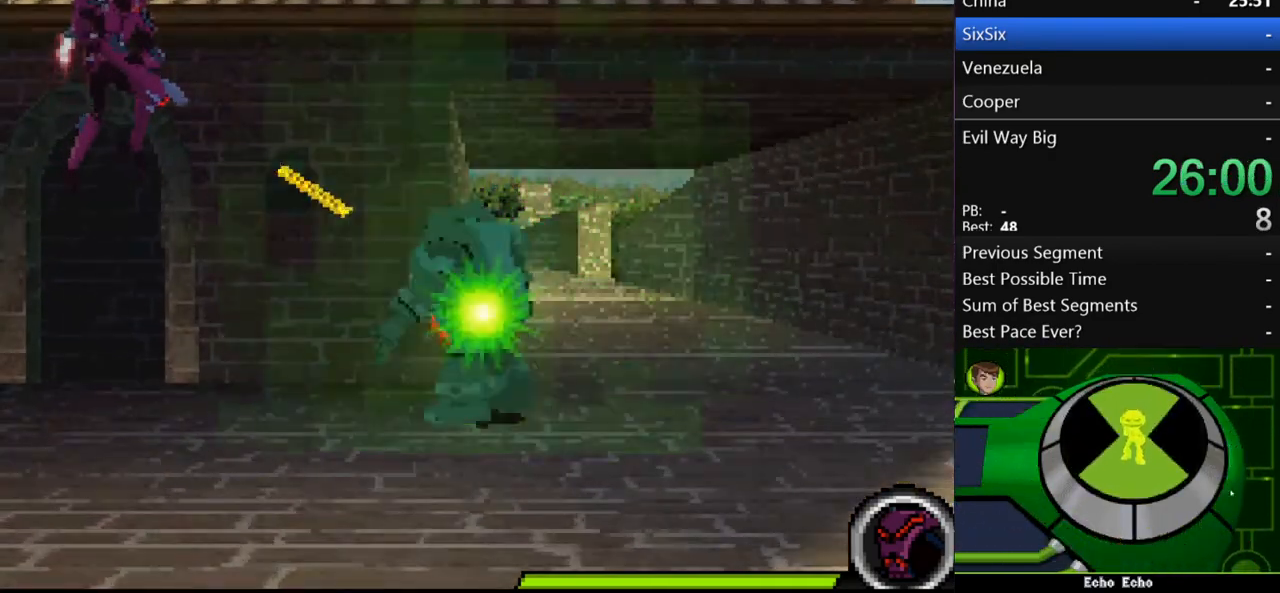
{"buttons": ["A"], "left_stick": "up-left", "right_stick": "center", "events": [[67, "Y", "up"], [300, "A", "down"], [467, "A", "up"], [500, "A", "down"], [500, "left_stick", "up-left"]]}
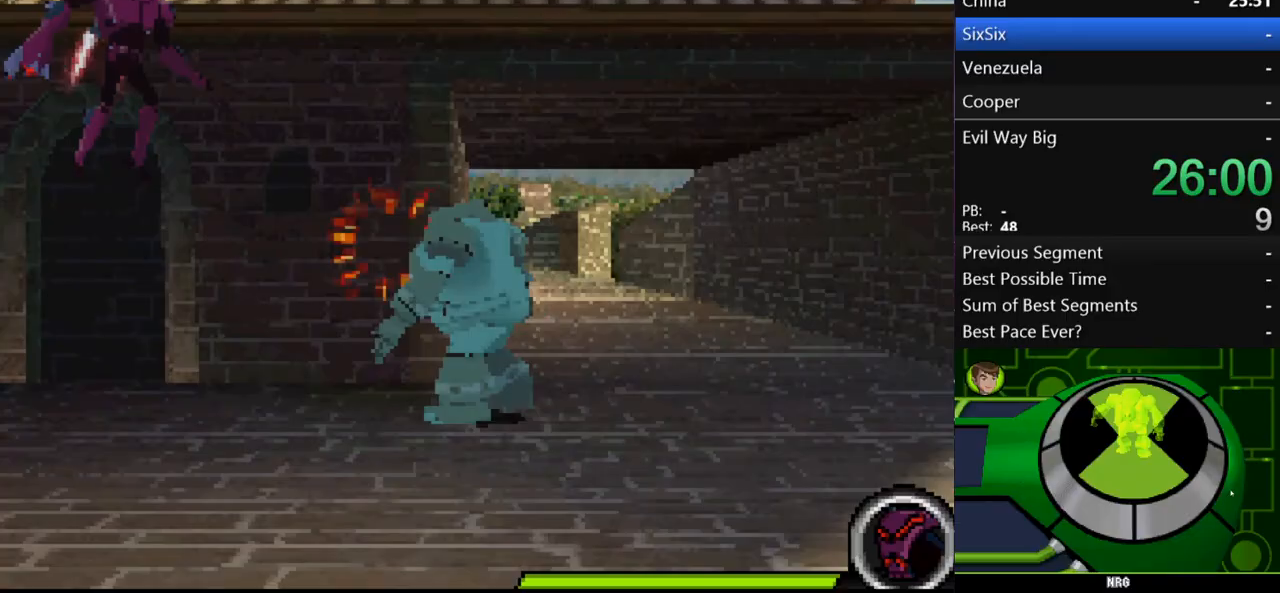
{"buttons": [], "left_stick": "up-left", "right_stick": "center", "events": [[133, "A", "up"], [167, "A", "down"], [300, "A", "up"], [400, "Y", "down"], [433, "Y", "up"]]}
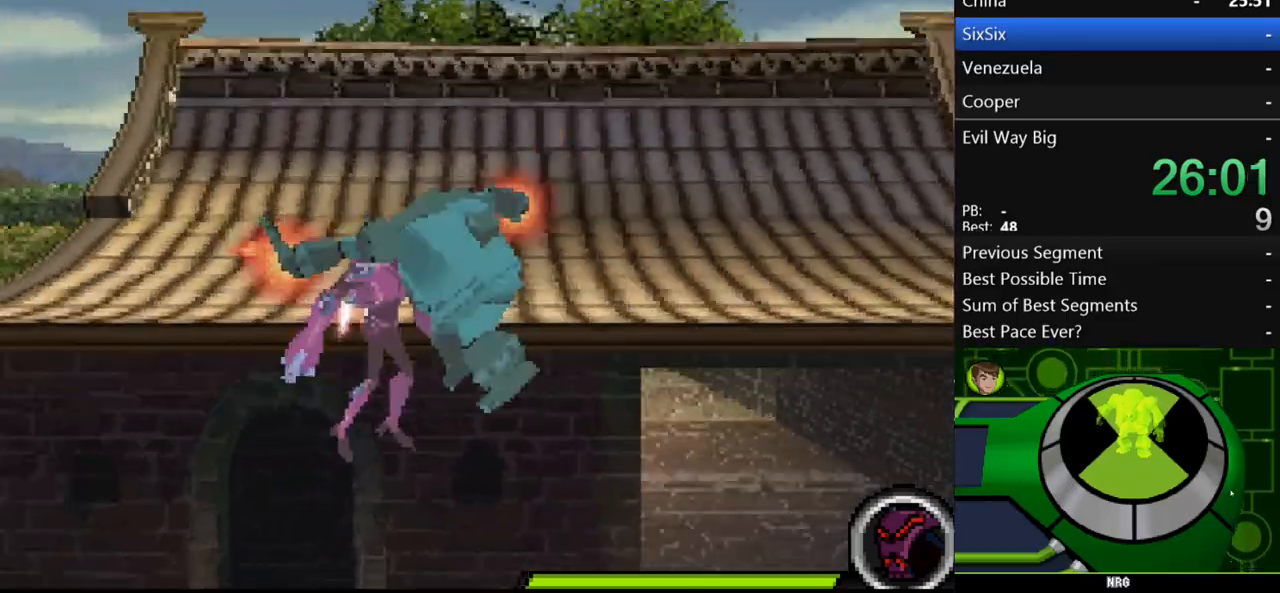
{"buttons": ["A"], "left_stick": "up-left", "right_stick": "center", "events": [[167, "Y", "down"], [233, "Y", "up"], [433, "A", "down"]]}
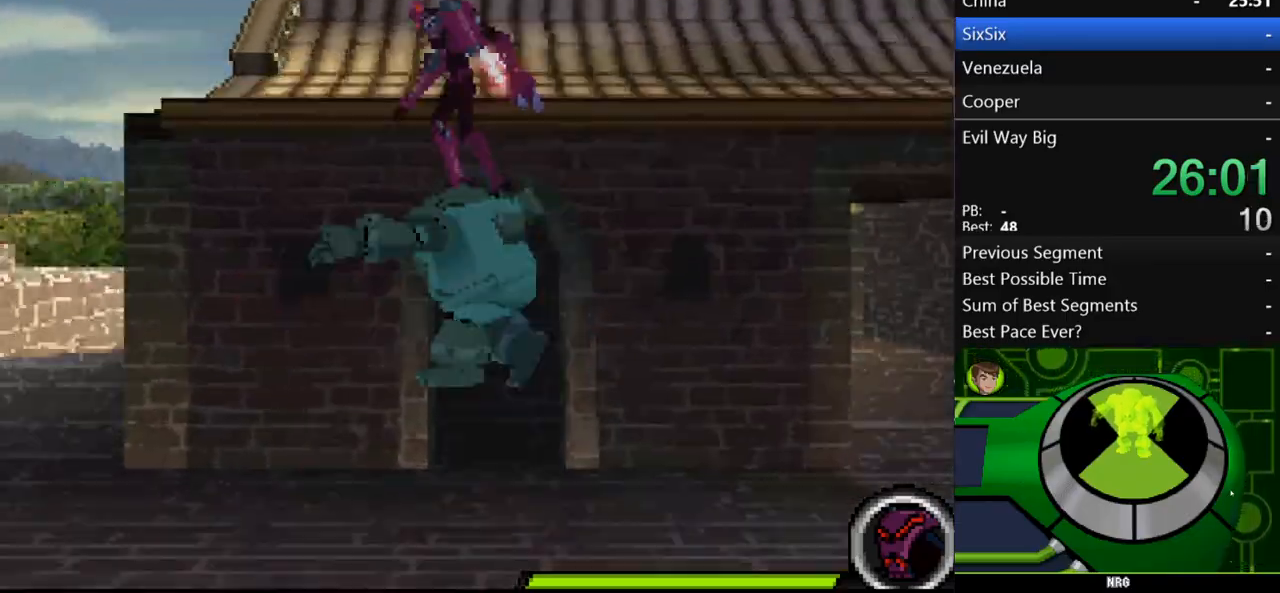
{"buttons": [], "left_stick": "up-left", "right_stick": "center", "events": [[67, "left_stick", "right"], [100, "A", "up"], [133, "Y", "down"], [233, "Y", "up"], [267, "left_stick", "up-left"]]}
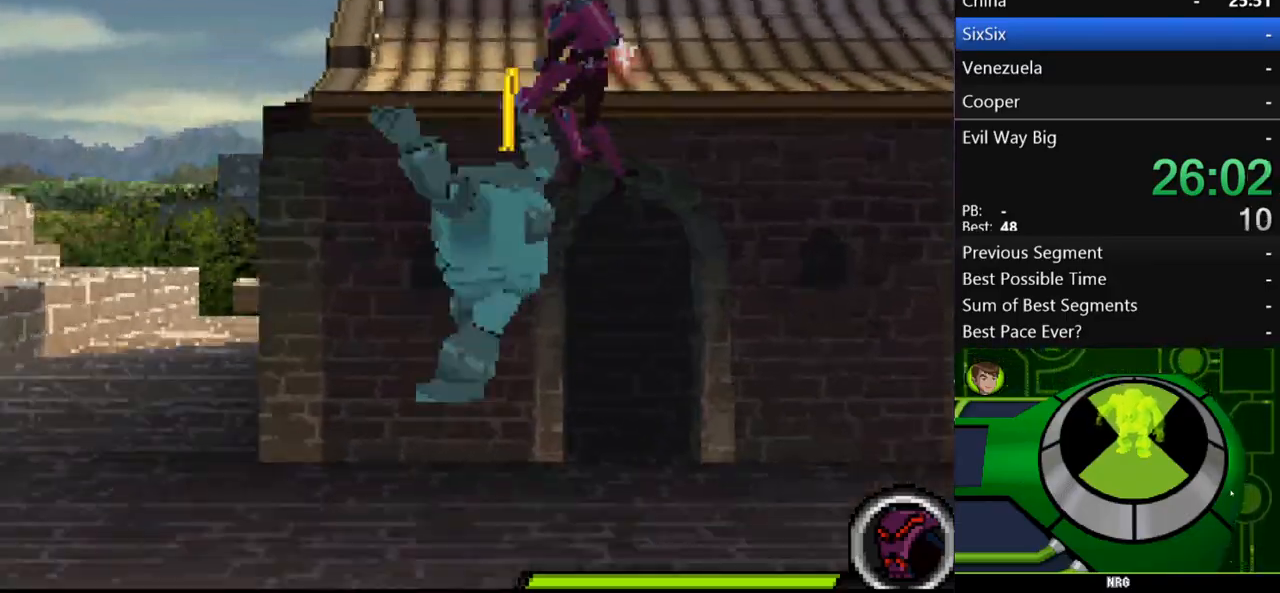
{"buttons": [], "left_stick": "right", "right_stick": "center", "events": [[133, "A", "down"], [200, "left_stick", "right"], [233, "A", "up"], [300, "Y", "down"], [400, "Y", "up"]]}
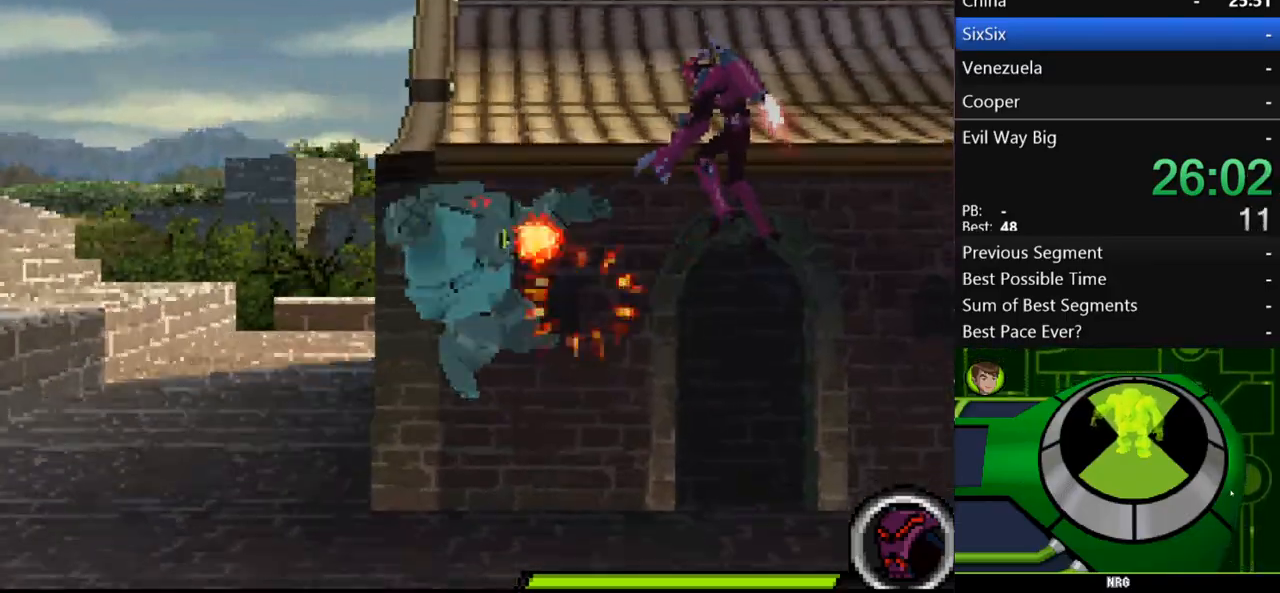
{"buttons": [], "left_stick": "up-right", "right_stick": "center", "events": [[133, "A", "down"], [233, "left_stick", "up-right"], [267, "A", "up"], [433, "A", "down"], [500, "A", "up"]]}
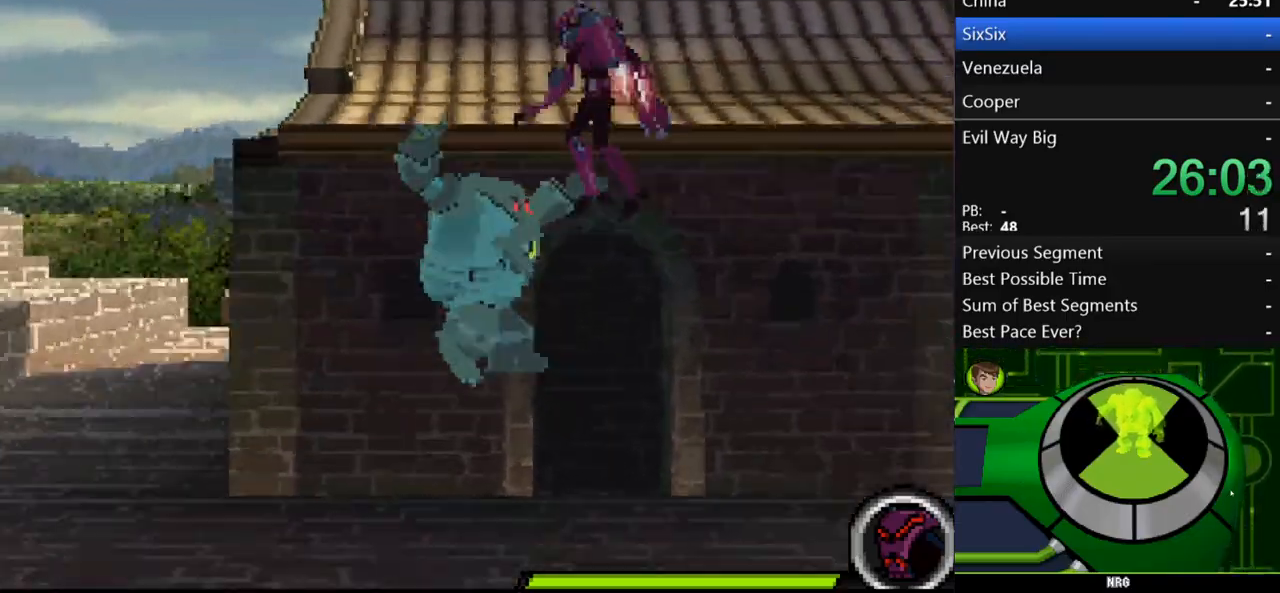
{"buttons": ["A"], "left_stick": "center", "right_stick": "center", "events": [[33, "Y", "down"], [67, "left_stick", "center"], [133, "Y", "up"], [167, "Y", "down"], [233, "Y", "up"], [367, "left_stick", "up-left"], [400, "A", "down"], [467, "left_stick", "center"]]}
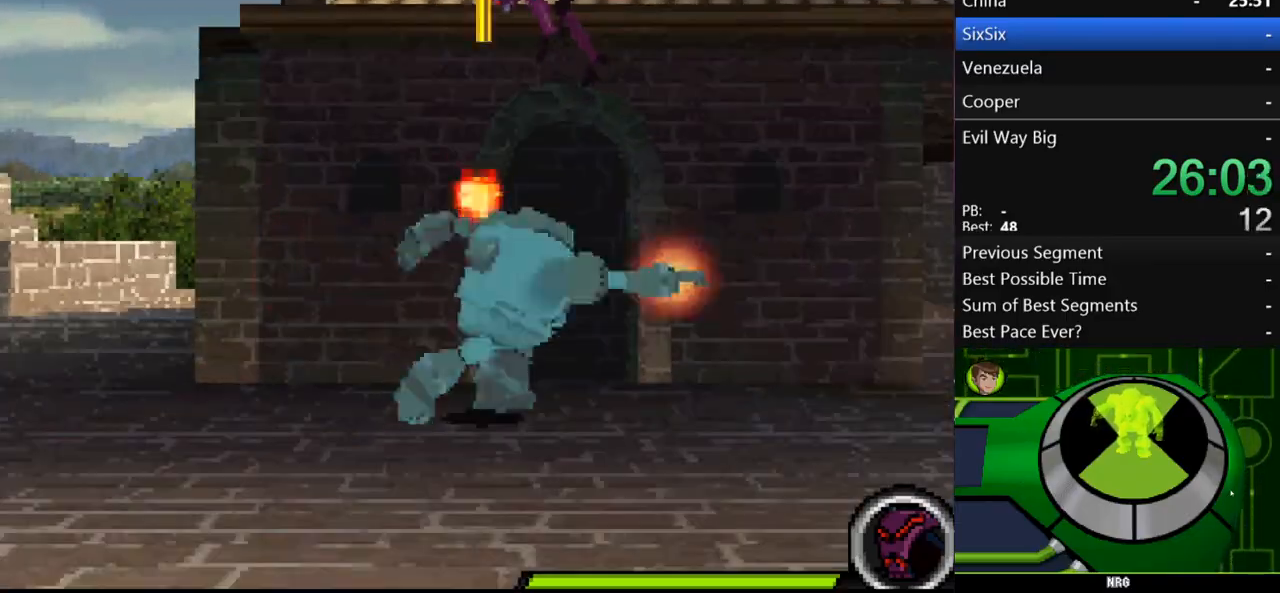
{"buttons": ["A"], "left_stick": "left", "right_stick": "center", "events": [[33, "A", "up"], [100, "left_stick", "right"], [200, "left_stick", "center"], [233, "Y", "down"], [300, "Y", "up"], [300, "left_stick", "left"], [467, "A", "down"]]}
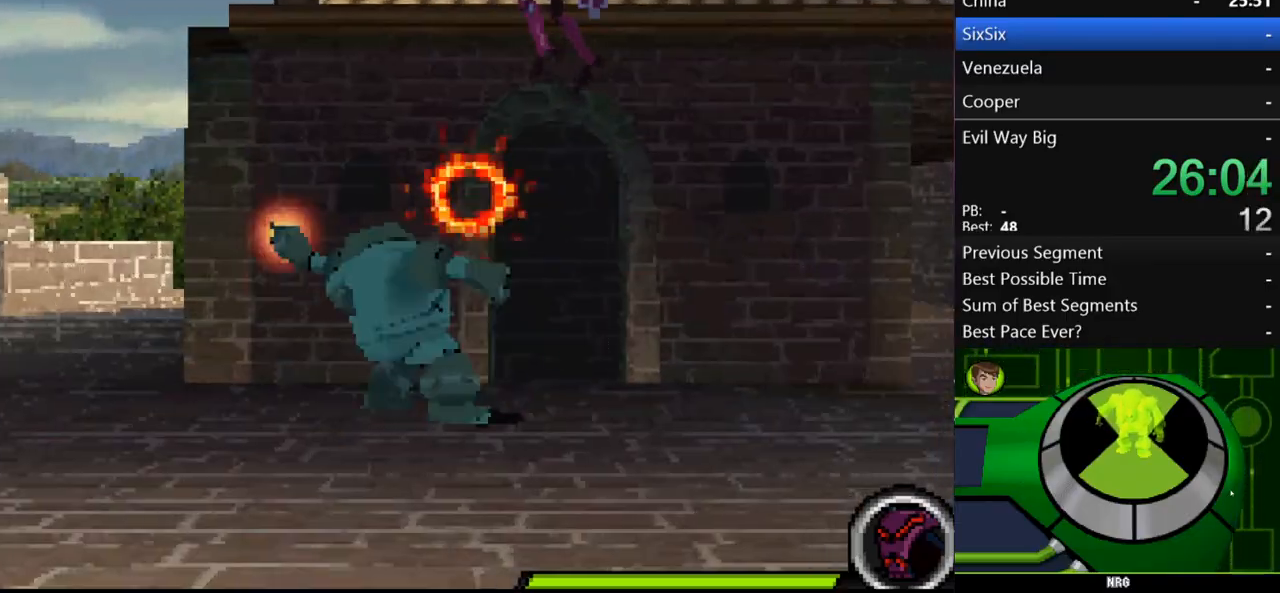
{"buttons": [], "left_stick": "left", "right_stick": "center", "events": [[67, "A", "up"], [133, "A", "down"], [267, "A", "up"]]}
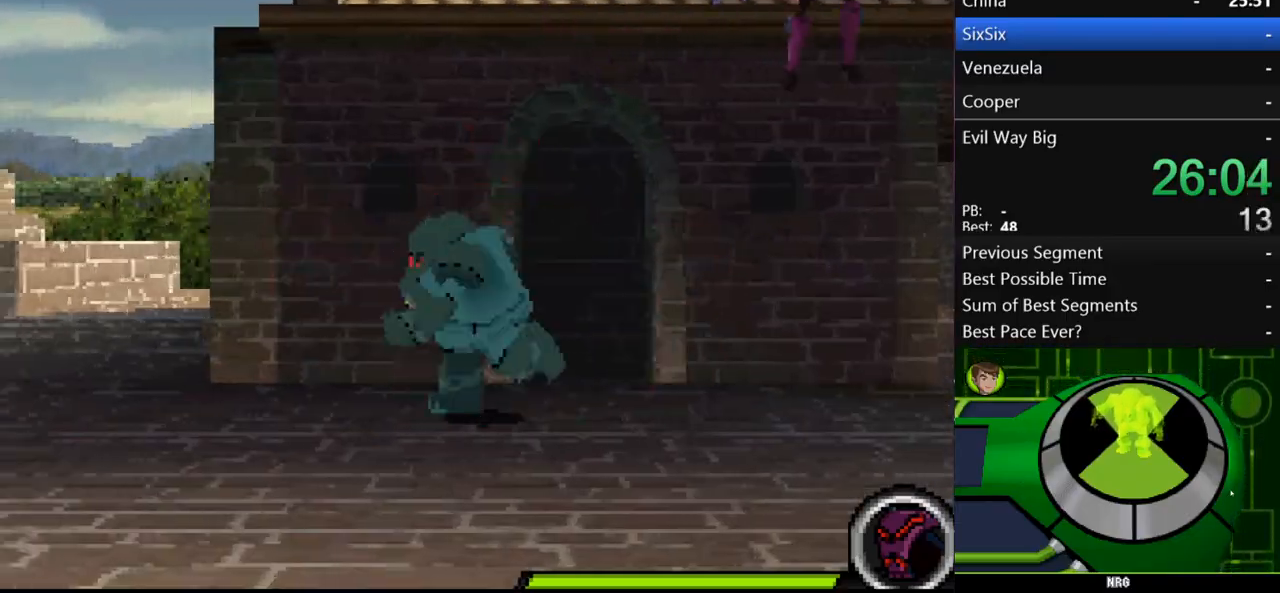
{"buttons": ["Y"], "left_stick": "right", "right_stick": "center", "events": [[67, "left_stick", "center"], [167, "A", "down"], [200, "left_stick", "right"], [367, "A", "up"], [400, "Y", "down"]]}
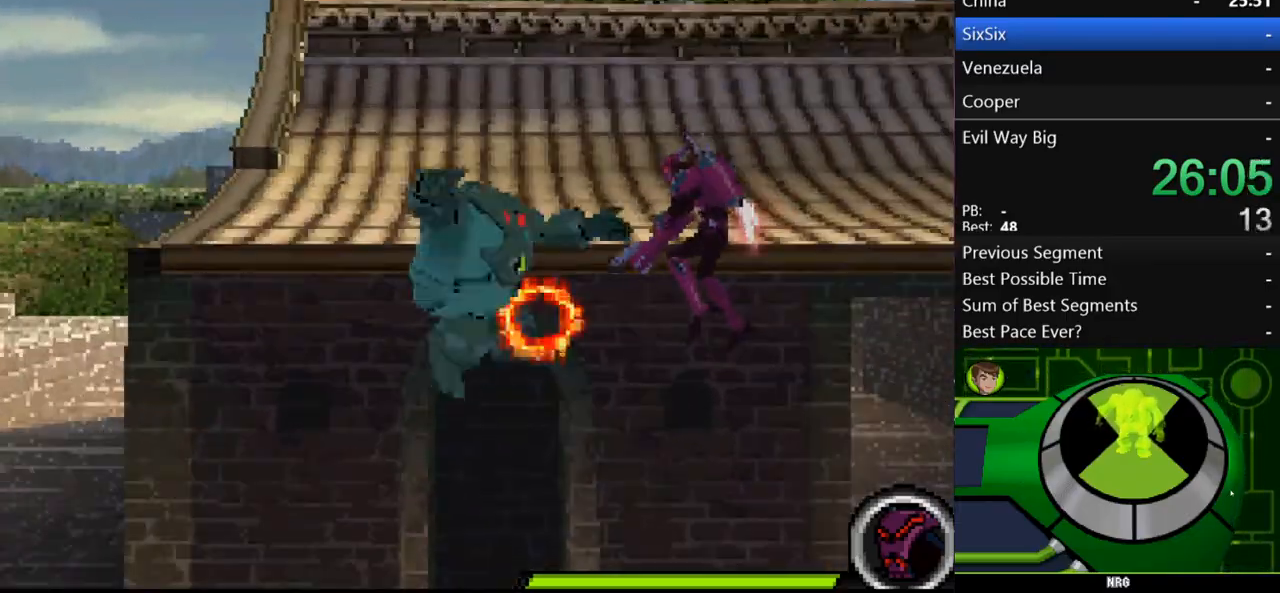
{"buttons": ["A"], "left_stick": "center", "right_stick": "center", "events": [[100, "Y", "up"], [167, "left_stick", "center"], [433, "A", "down"]]}
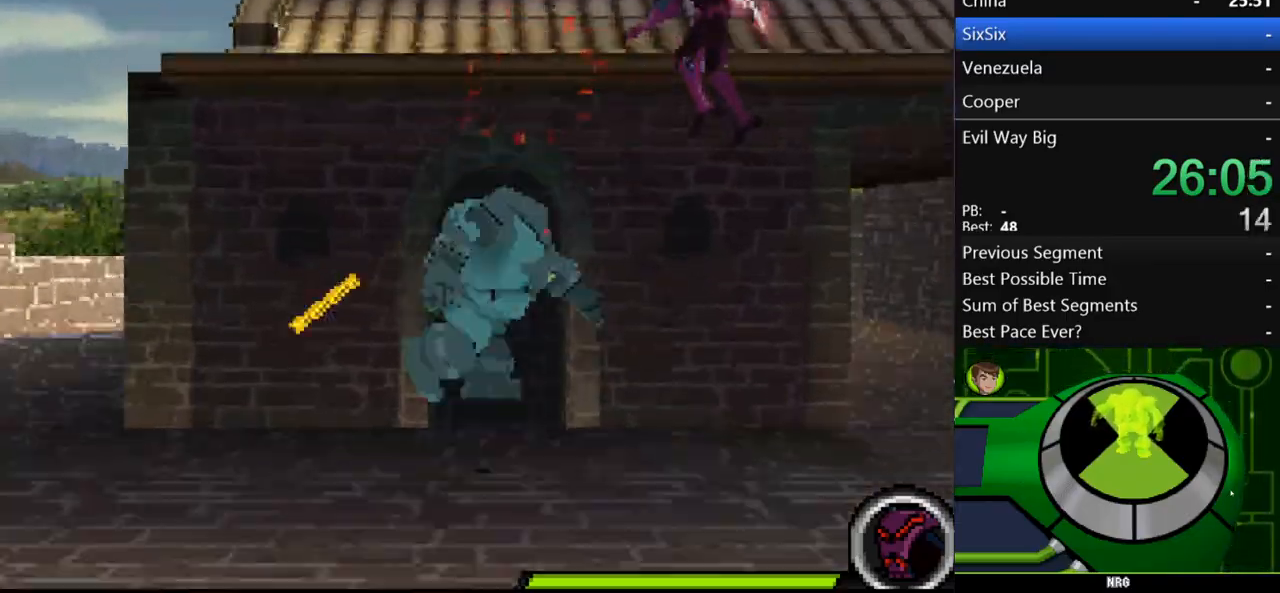
{"buttons": [], "left_stick": "center", "right_stick": "center", "events": [[67, "left_stick", "right"], [133, "A", "up"], [167, "Y", "down"], [333, "Y", "up"], [333, "left_stick", "center"]]}
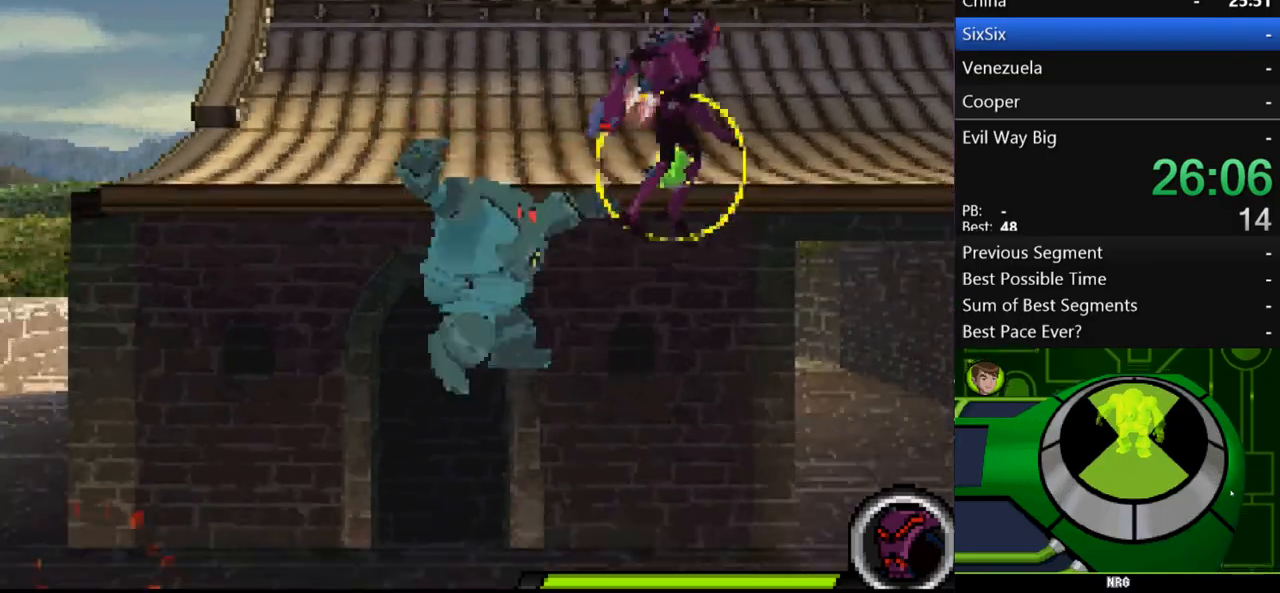
{"buttons": ["Y"], "left_stick": "right", "right_stick": "center", "events": [[300, "A", "down"], [367, "left_stick", "right"], [400, "A", "up"], [467, "Y", "down"]]}
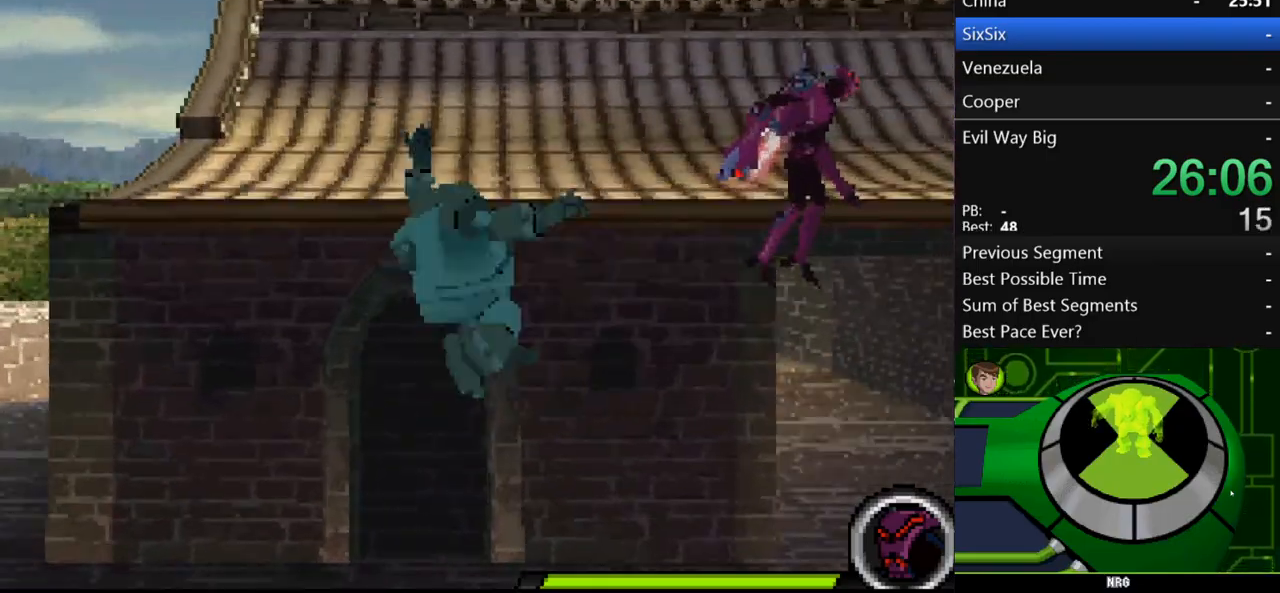
{"buttons": [], "left_stick": "center", "right_stick": "center", "events": [[33, "Y", "up"], [100, "Y", "down"], [233, "Y", "up"], [333, "left_stick", "center"]]}
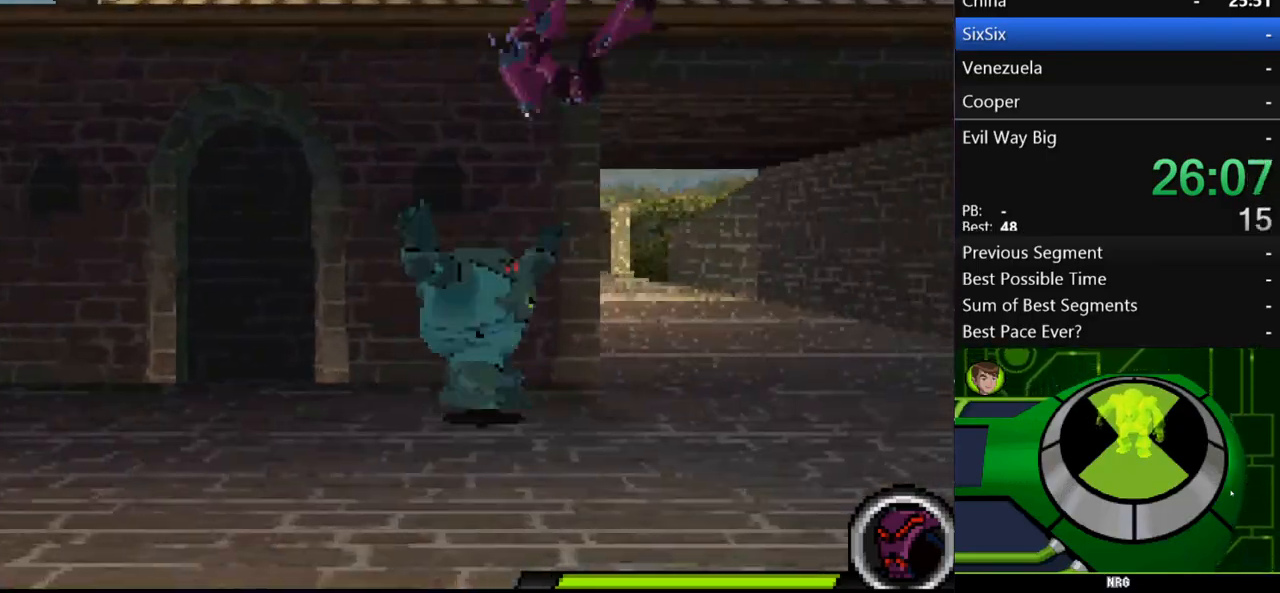
{"buttons": [], "left_stick": "left", "right_stick": "center", "events": [[33, "A", "down"], [233, "A", "up"], [400, "left_stick", "left"]]}
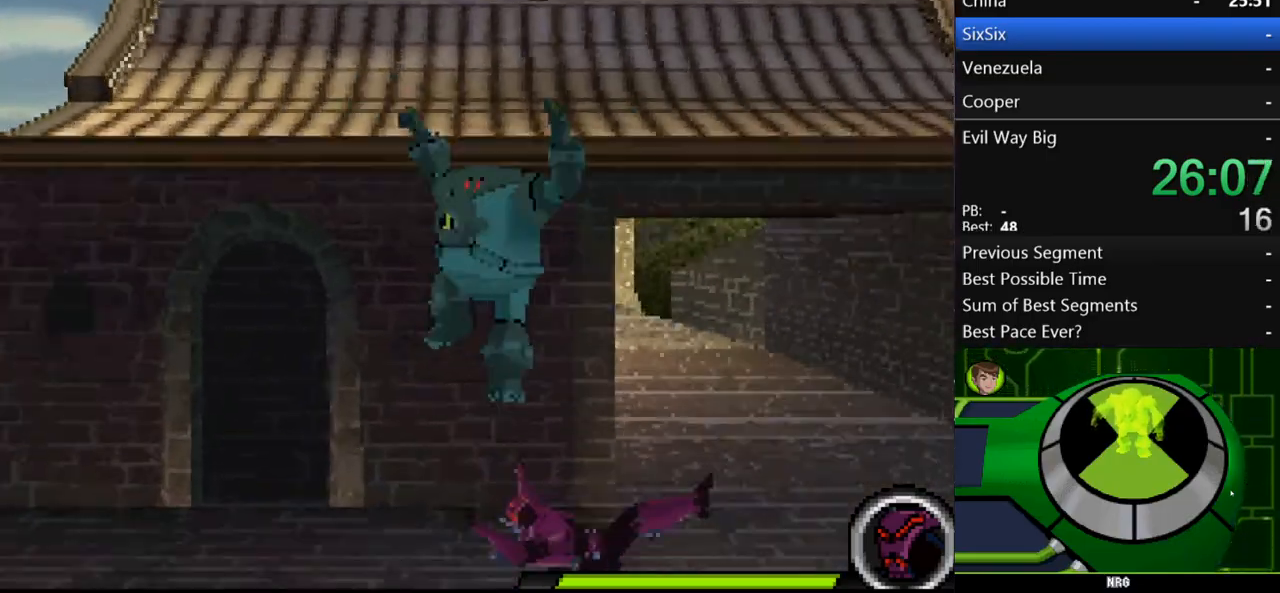
{"buttons": ["B"], "left_stick": "center", "right_stick": "center", "events": [[133, "left_stick", "right"], [233, "Y", "down"], [267, "Y", "up"], [333, "Y", "down"], [400, "Y", "up"], [467, "B", "down"], [467, "left_stick", "center"]]}